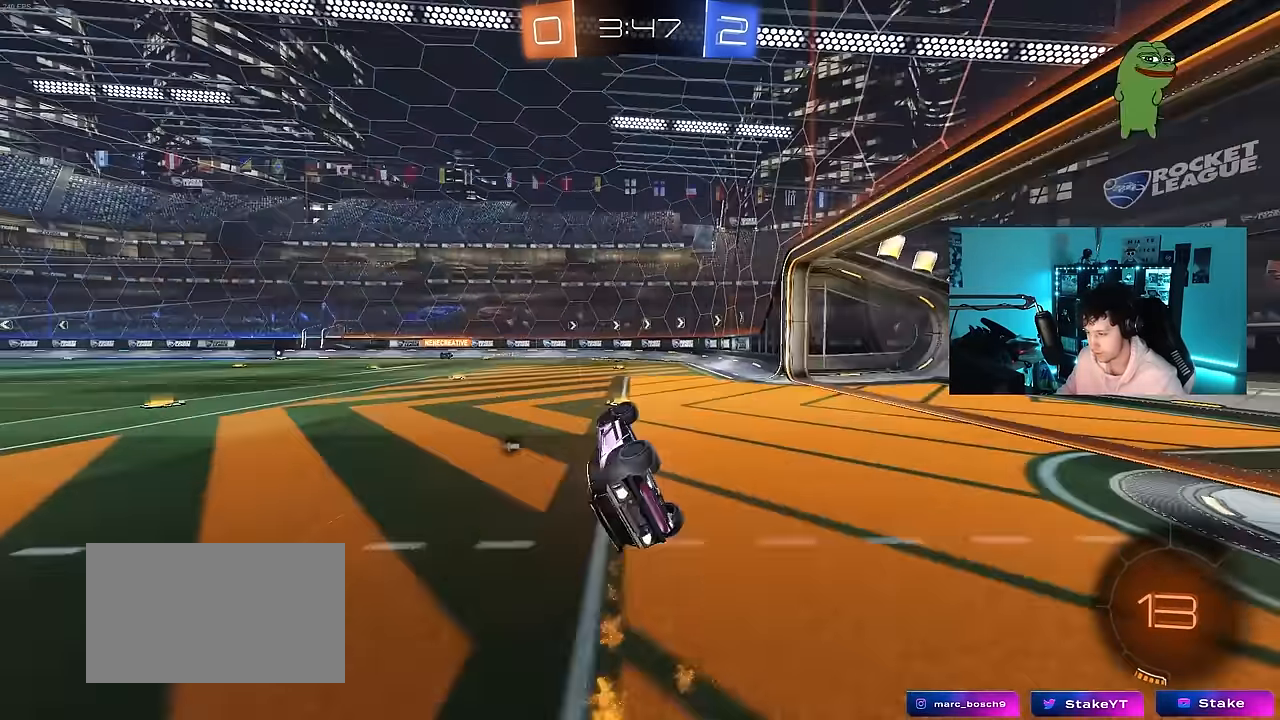
Gameplay with keyboard and mouse; each line is a JSON object with the keys and mouse buttons held at the frame after it. "events" lists presses ("down") and releases ("up") of "1", "2", "3", "4", "5", "a", "alt", "c", "caps_lock", "ctrl", "d", "e", "f", "g", "q", "r", "s", "shift", "space", "t", "tab", "v", "w", "x", "z", "mouse_left", "mouse_wheel" and "mouse_right" between this image and that frame as [ms after this image, input, new state], when the widget could be followed in between. "mouse_left", "mouse_wheel", "mouse_right" = the "left", "wheel", "right" buttons of the "mouse" list. No other keys are recorded. "wheel" means that the mouse wheel is clicked or scrolled. "mouse_move" is the direction in which the mouse moves at that frame (one of eight, or "still"), when it could be read.
{"keys": ["a", "w"], "mouse": [], "mouse_move": "still", "events": [[33, "mouse_left", "up"], [183, "d", "up"], [183, "s", "up"], [183, "shift", "up"], [266, "a", "down"], [266, "space", "down"], [416, "w", "down"], [466, "space", "up"]]}
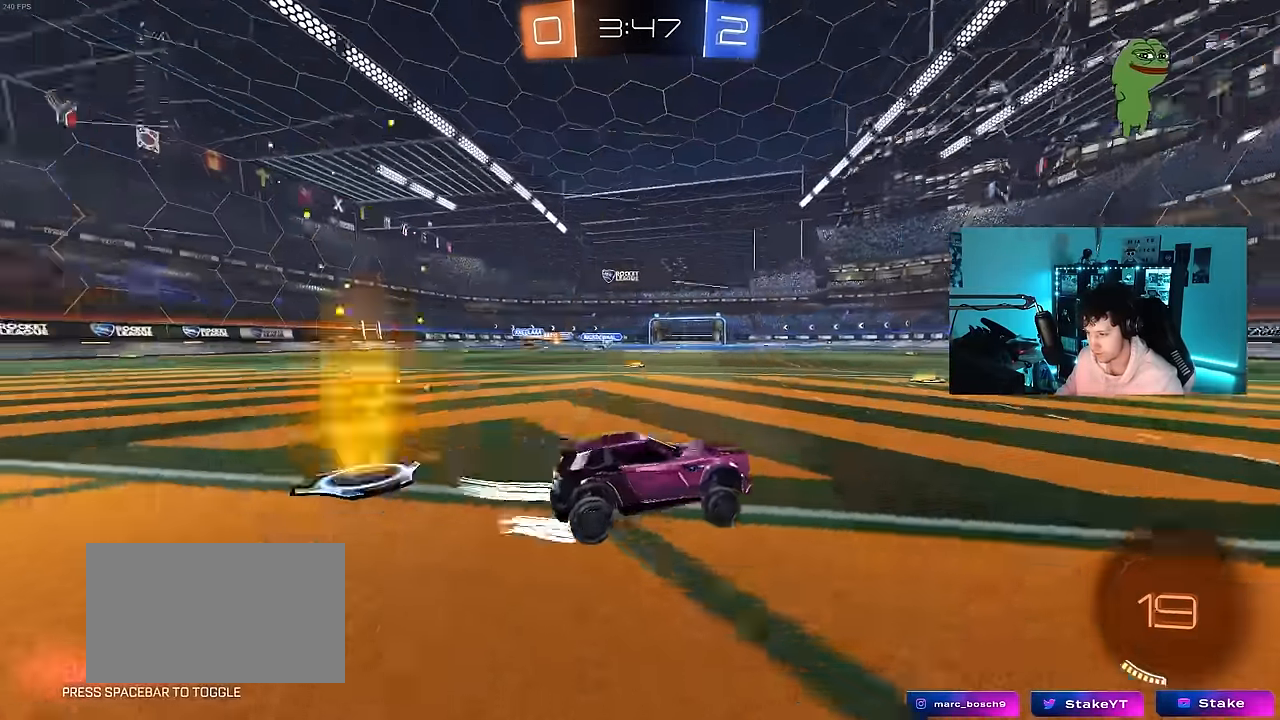
{"keys": ["w"], "mouse": [], "mouse_move": "still", "events": [[50, "a", "up"], [233, "a", "down"], [483, "a", "up"]]}
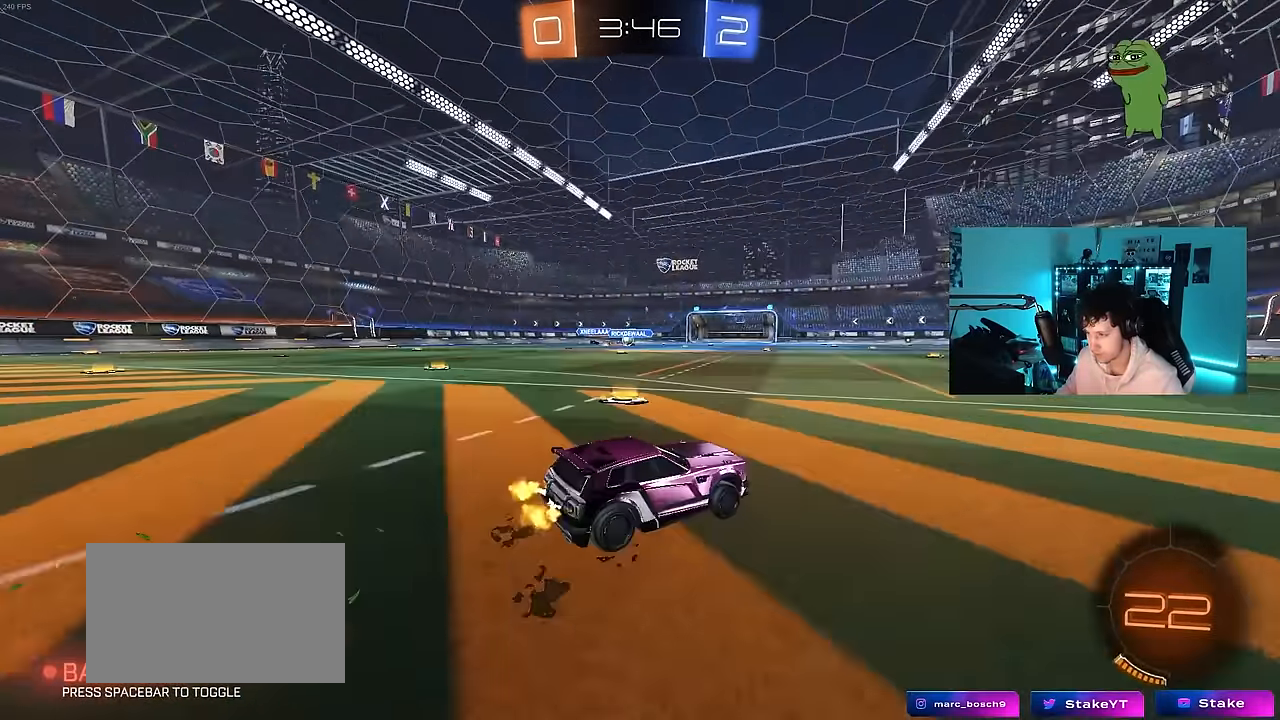
{"keys": ["w"], "mouse": [], "mouse_move": "still", "events": [[200, "a", "down"], [350, "a", "up"]]}
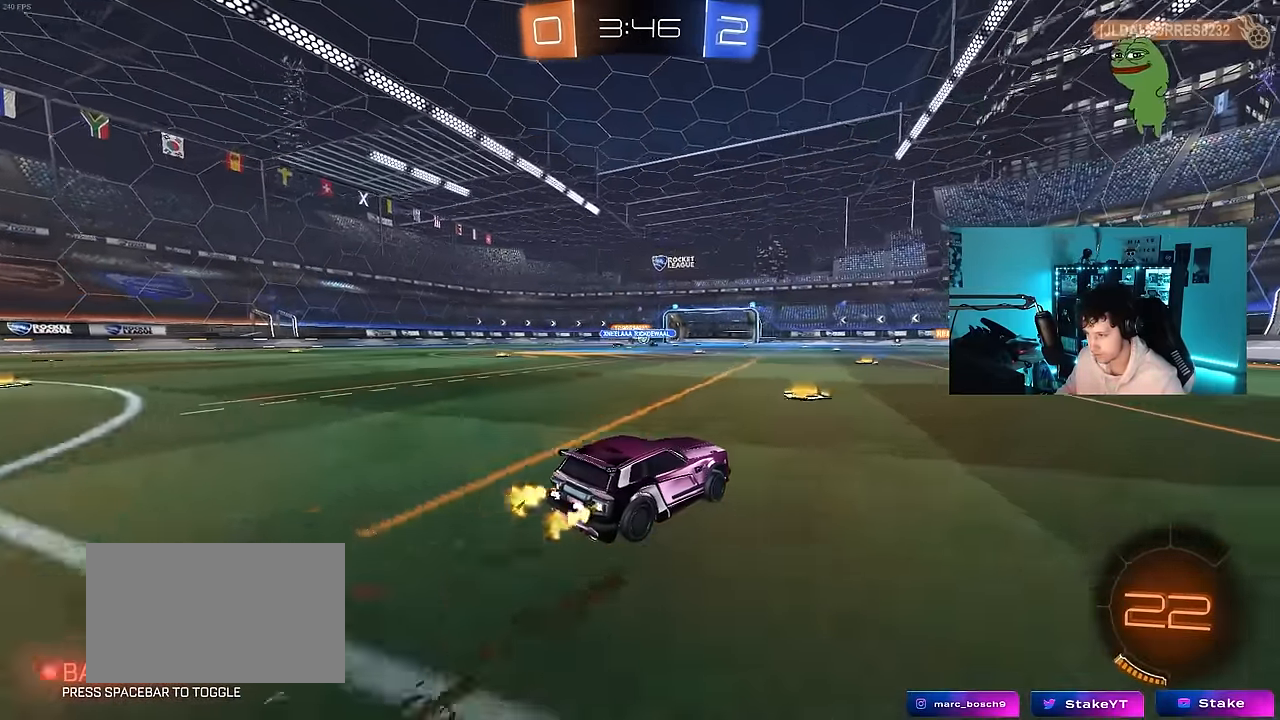
{"keys": ["a", "w"], "mouse": [], "mouse_move": "still", "events": [[33, "mouse_left", "down"], [266, "mouse_left", "up"], [366, "a", "down"]]}
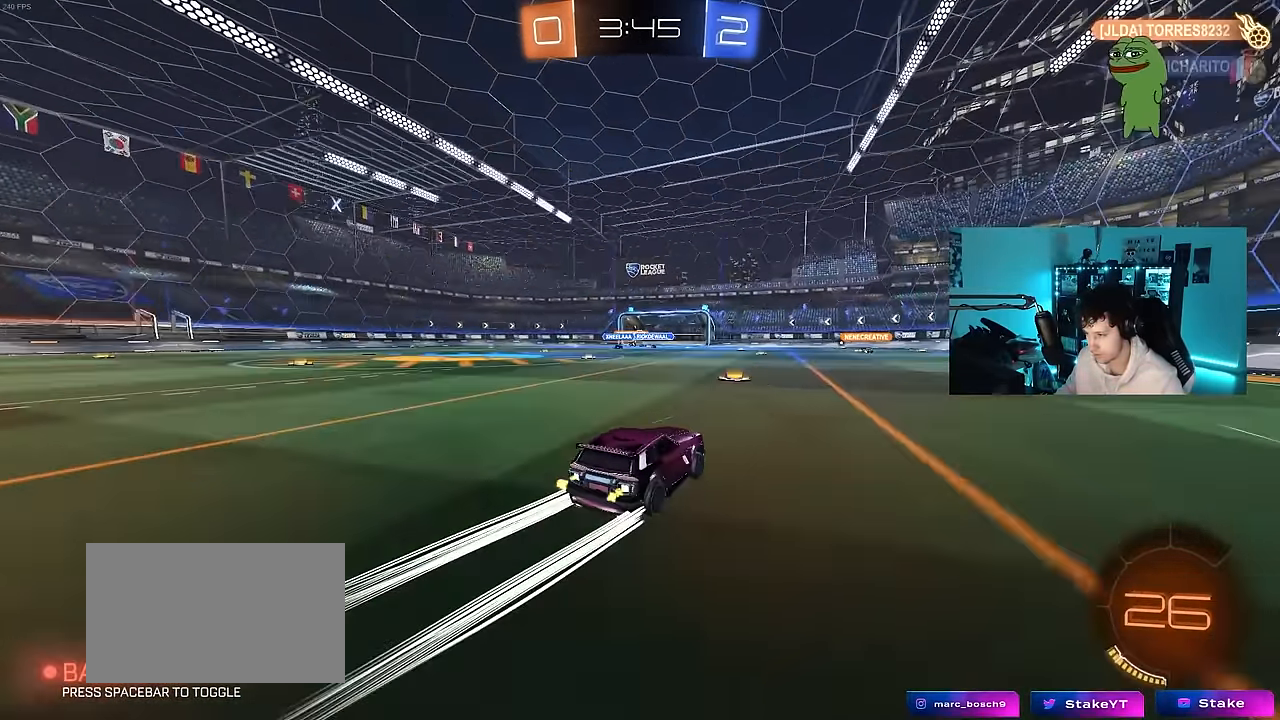
{"keys": ["w"], "mouse": [], "mouse_move": "still", "events": [[50, "a", "up"], [283, "d", "down"], [433, "d", "up"]]}
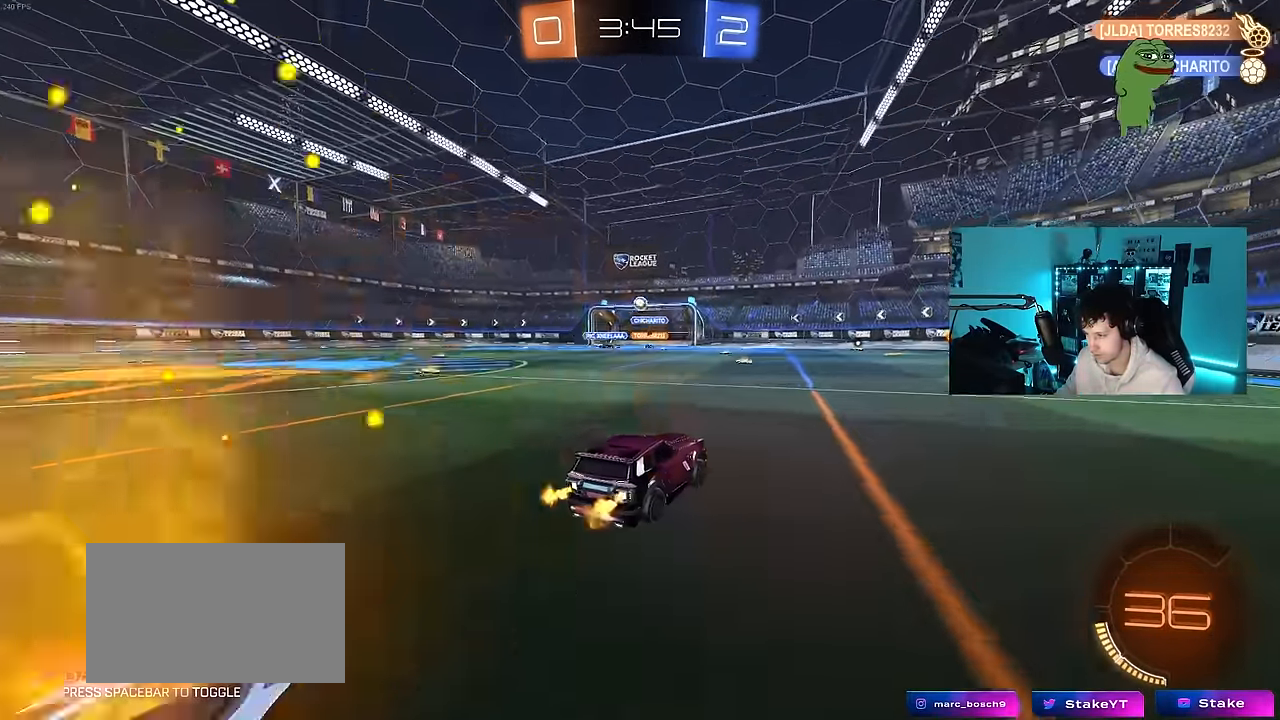
{"keys": ["a", "shift", "w"], "mouse": [], "mouse_move": "still", "events": [[216, "w", "up"], [350, "a", "down"], [450, "shift", "down"], [450, "w", "down"]]}
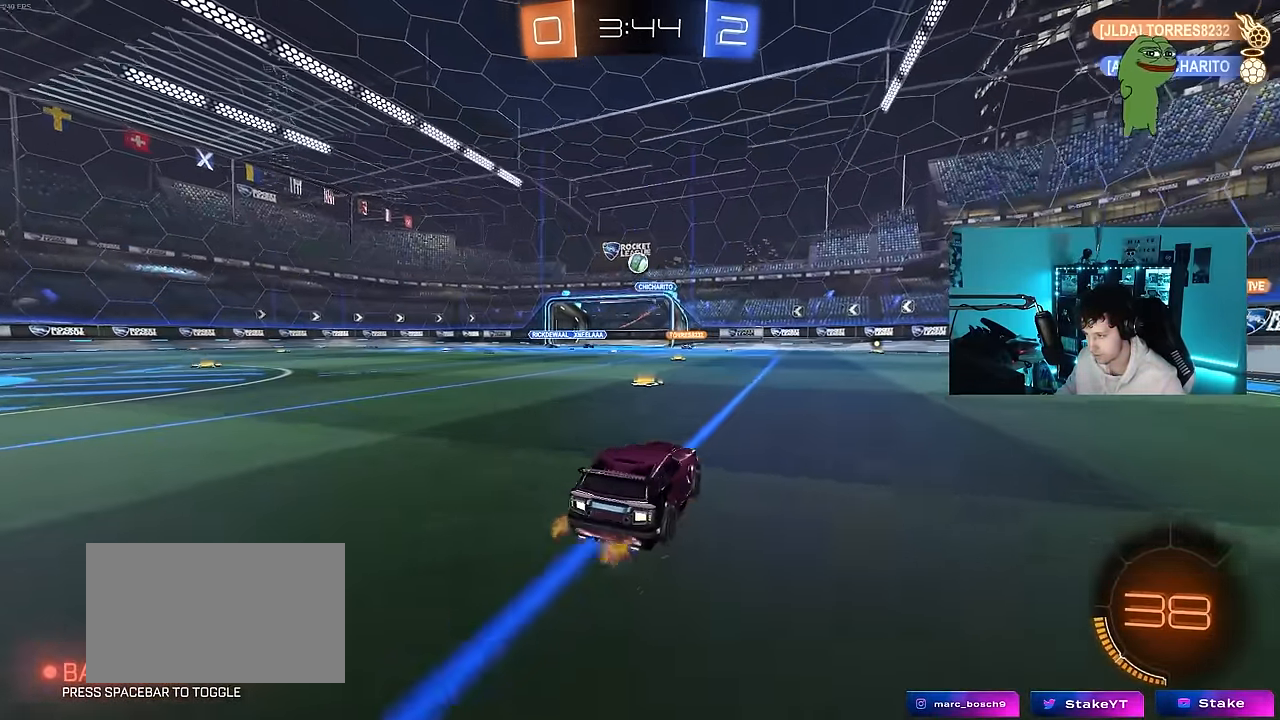
{"keys": ["a", "w"], "mouse": [], "mouse_move": "still", "events": [[83, "shift", "up"], [216, "a", "up"], [266, "a", "down"]]}
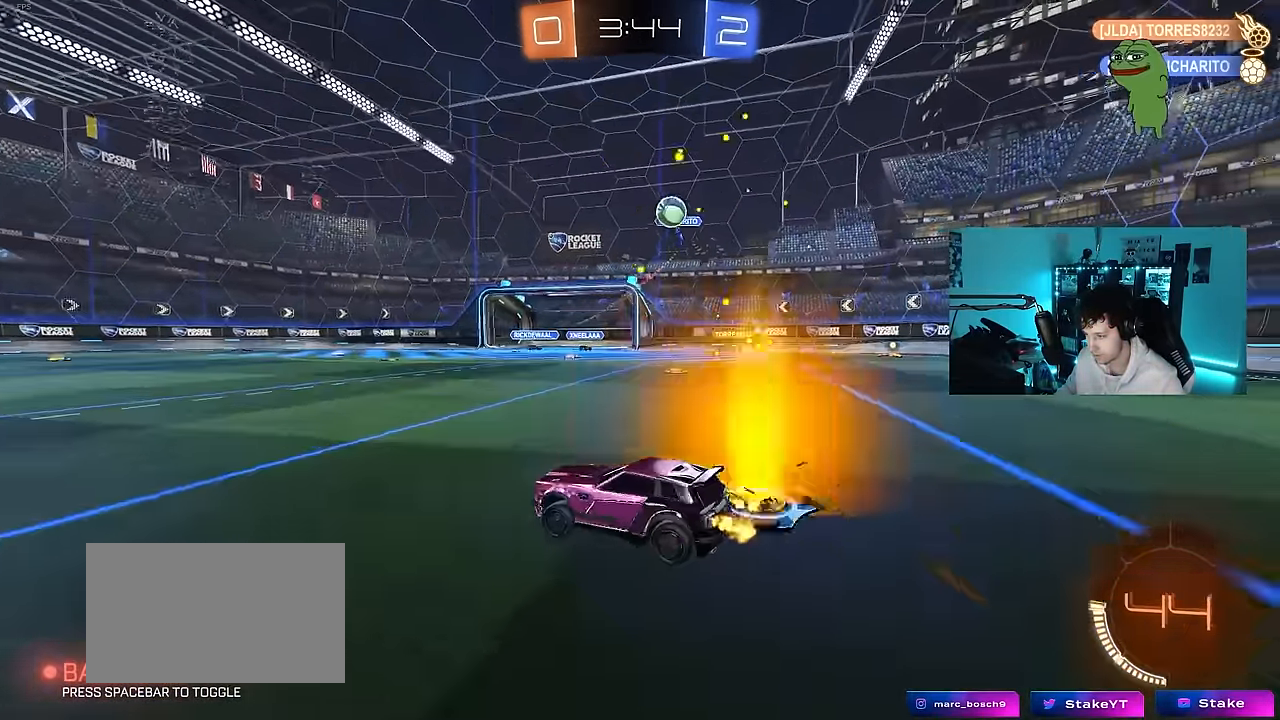
{"keys": ["a", "w"], "mouse": [], "mouse_move": "still", "events": []}
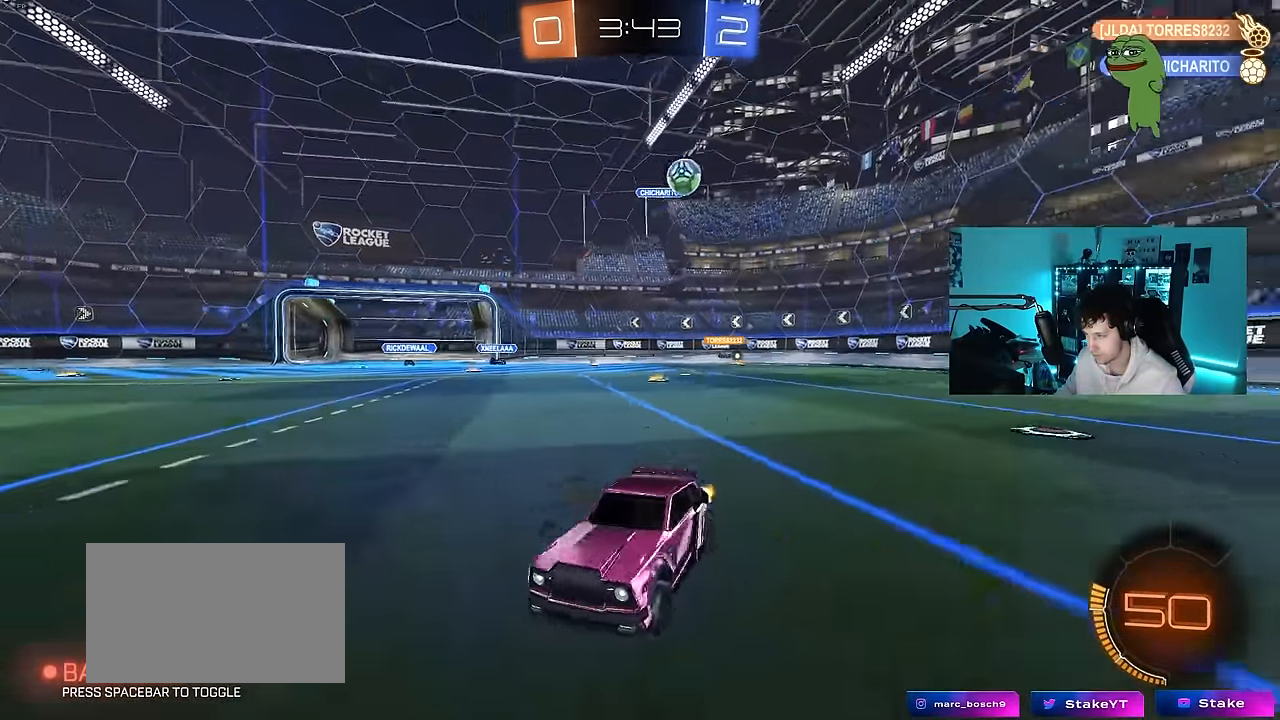
{"keys": ["w"], "mouse": [], "mouse_move": "still", "events": [[66, "a", "up"], [250, "a", "down"], [450, "a", "up"]]}
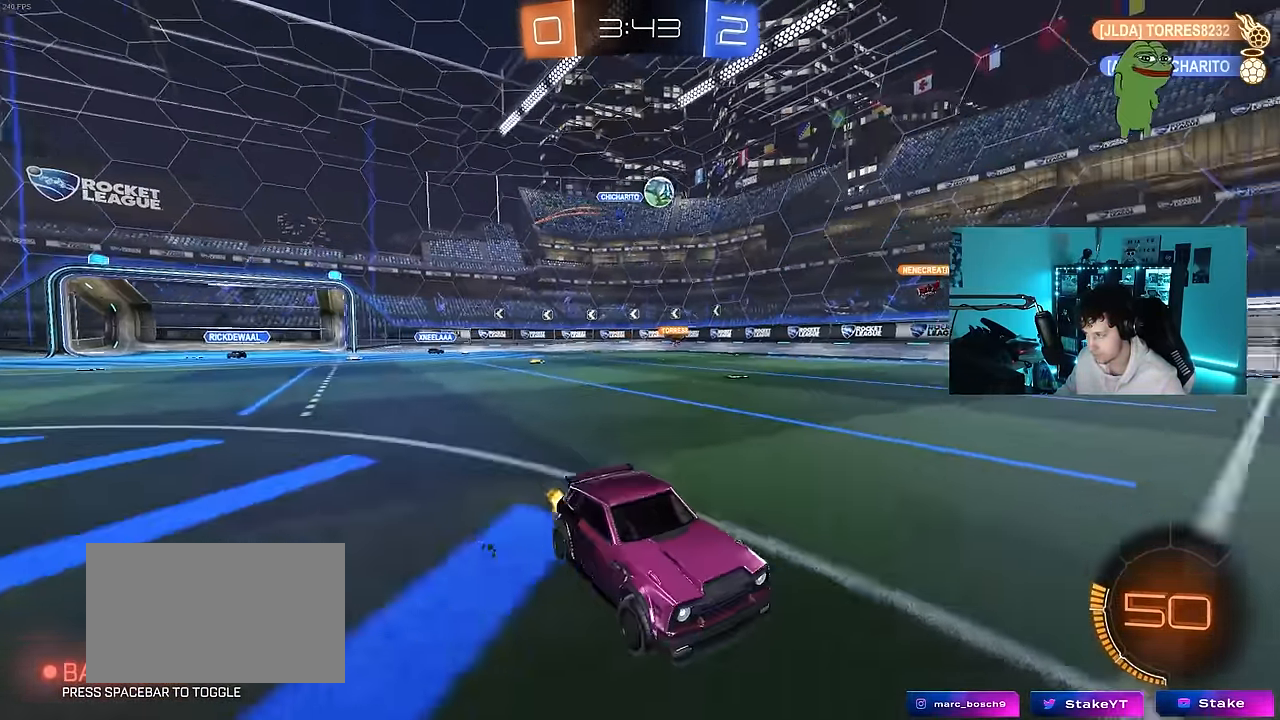
{"keys": ["w"], "mouse": [], "mouse_move": "still", "events": [[83, "a", "down"], [266, "a", "up"]]}
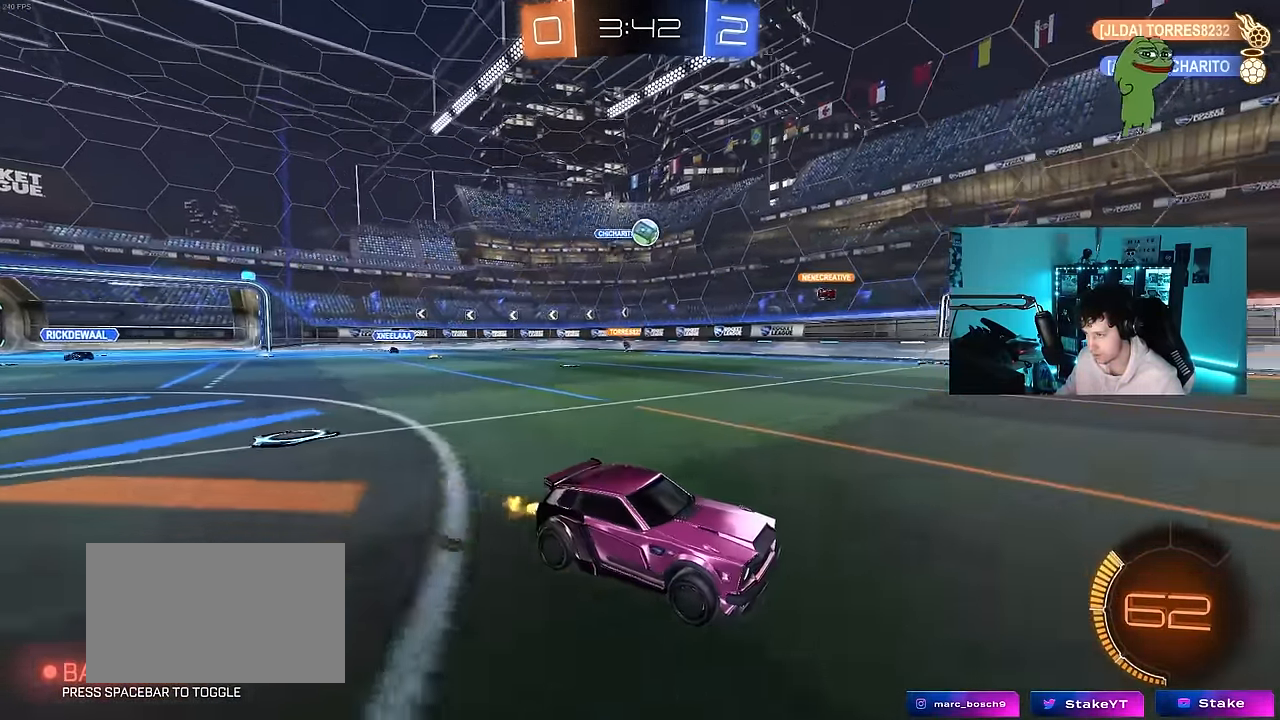
{"keys": ["w"], "mouse": [], "mouse_move": "still", "events": []}
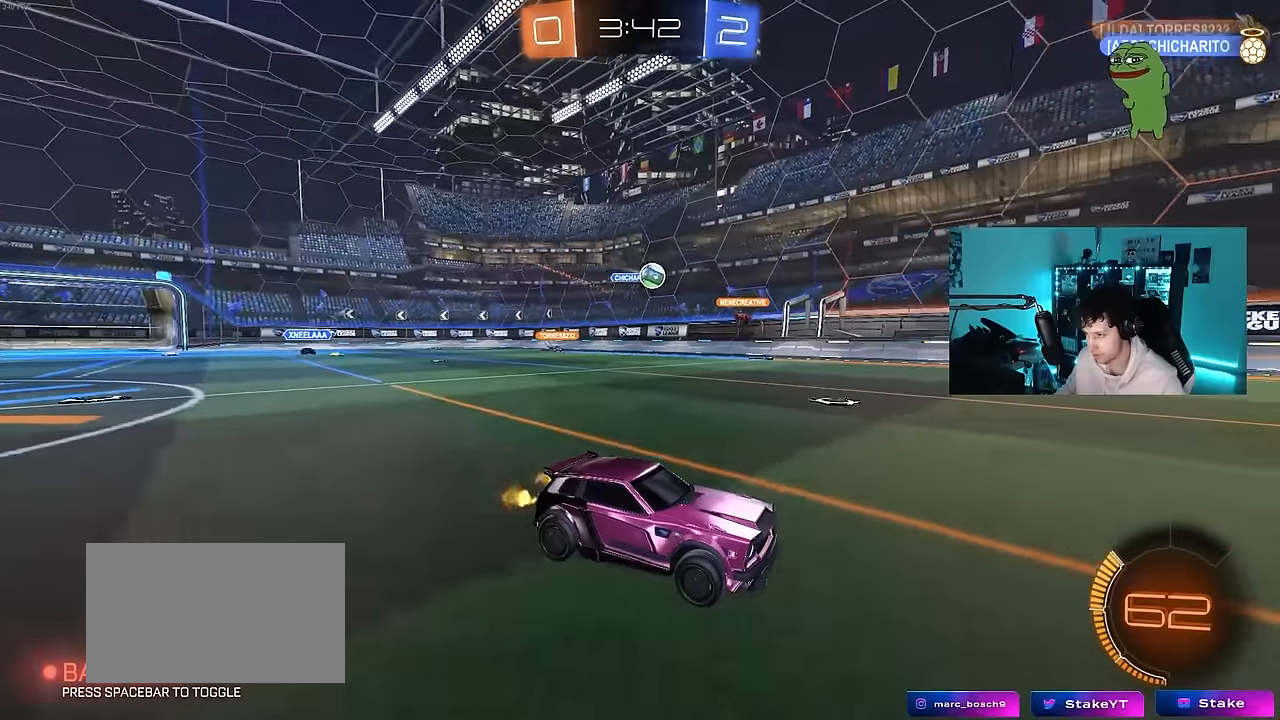
{"keys": ["a", "w"], "mouse": [], "mouse_move": "still", "events": [[300, "a", "down"]]}
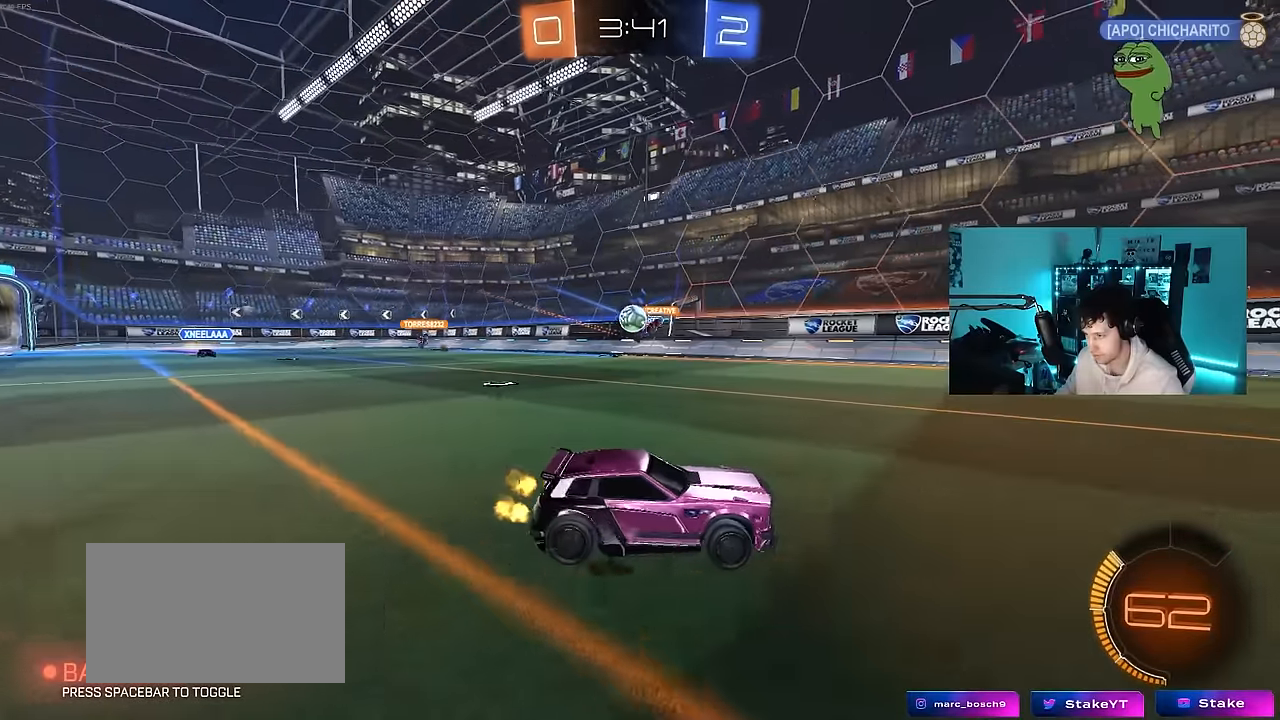
{"keys": ["d", "shift", "w"], "mouse": ["left"], "mouse_move": "still", "events": [[183, "shift", "down"], [266, "shift", "up"], [316, "a", "up"], [316, "d", "down"], [466, "shift", "down"], [500, "mouse_left", "down"]]}
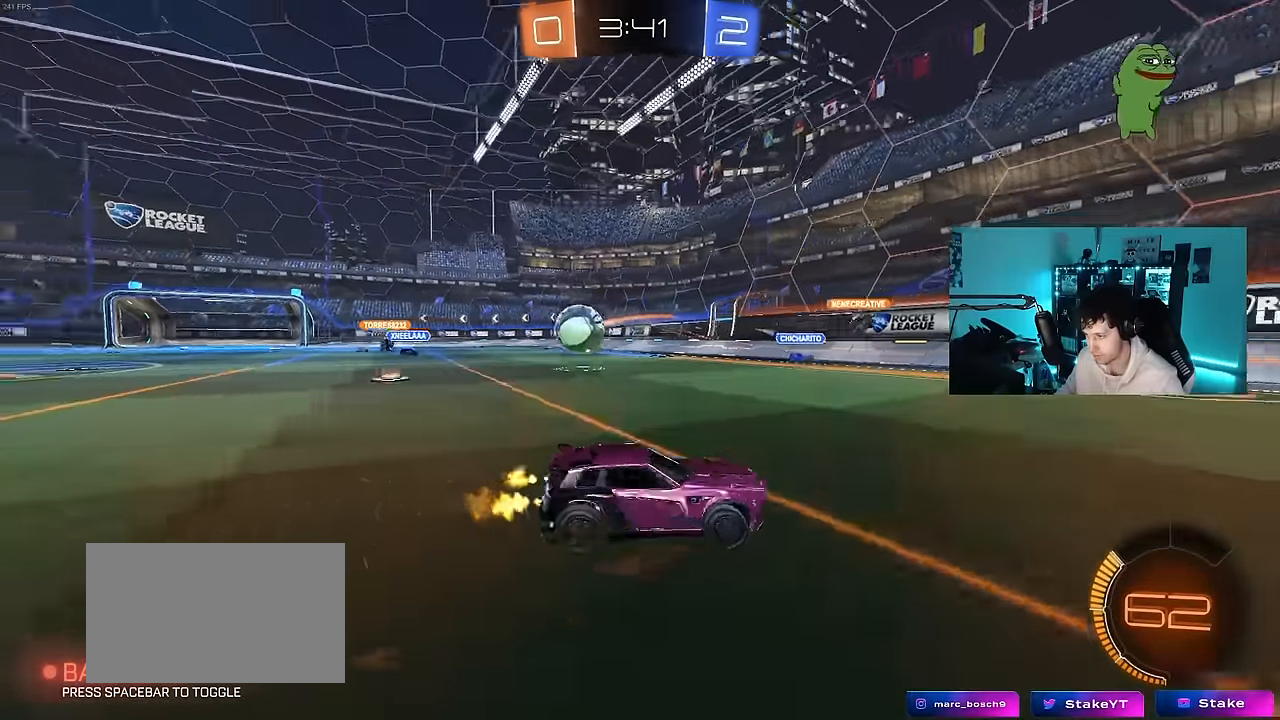
{"keys": ["d", "w"], "mouse": ["left"], "mouse_move": "still", "events": [[50, "shift", "up"], [283, "shift", "down"], [333, "shift", "up"]]}
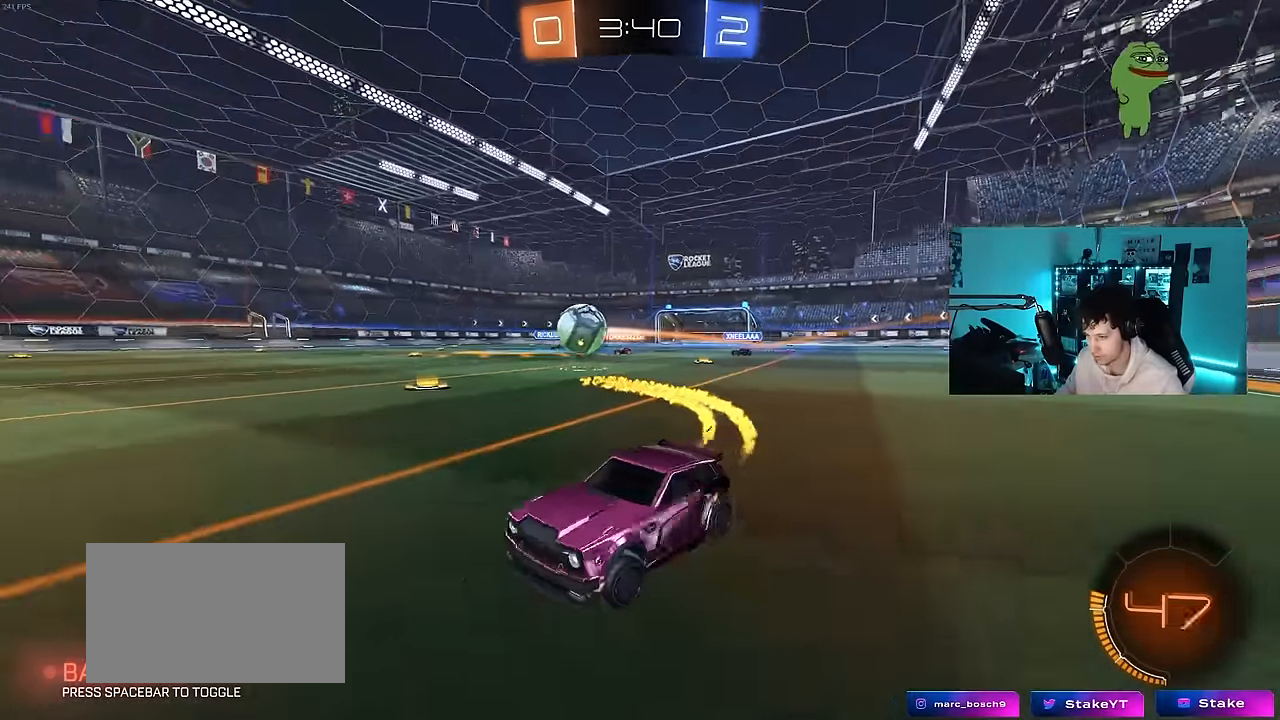
{"keys": ["d", "s", "shift"], "mouse": ["right"], "mouse_move": "down-left", "events": [[300, "mouse_right", "down"], [350, "shift", "down"], [400, "mouse_right", "up"], [450, "mouse_right", "down"], [500, "mouse_left", "up"], [500, "s", "down"], [500, "w", "up"]]}
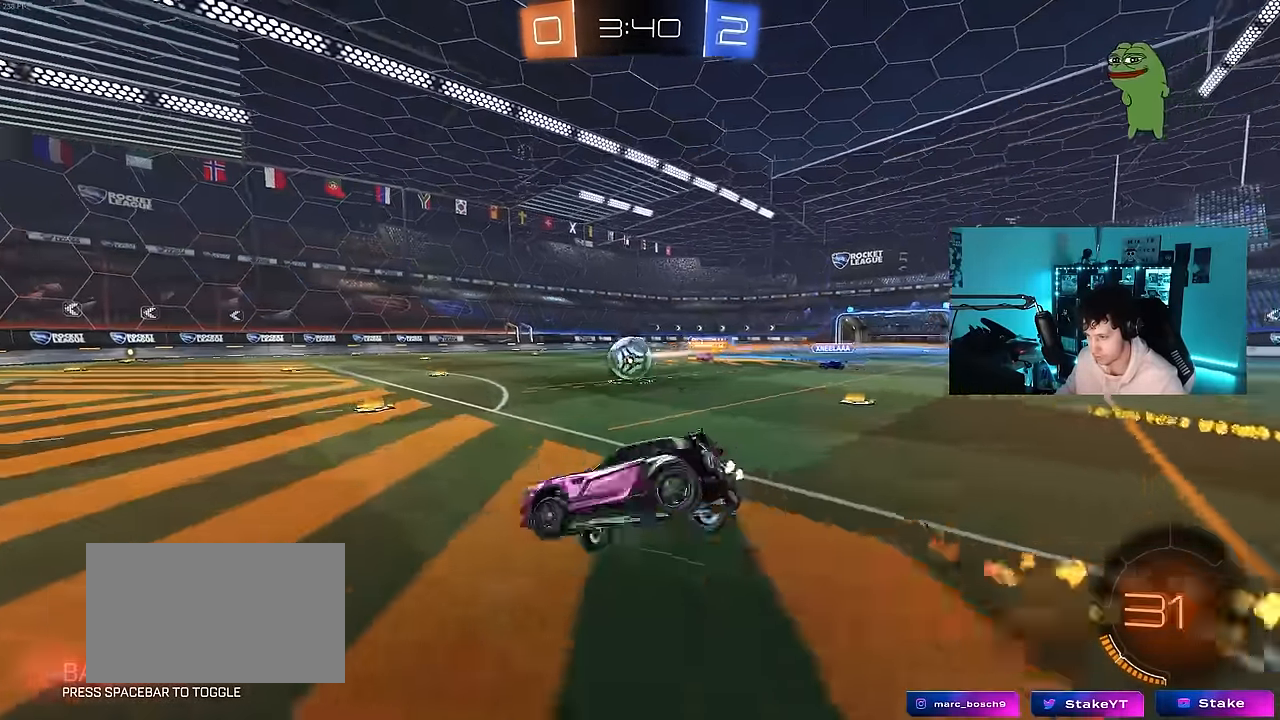
{"keys": ["d", "s", "shift"], "mouse": ["left"], "mouse_move": "still", "events": [[83, "mouse_right", "up"], [366, "s", "up"], [416, "s", "down"], [500, "mouse_left", "down"]]}
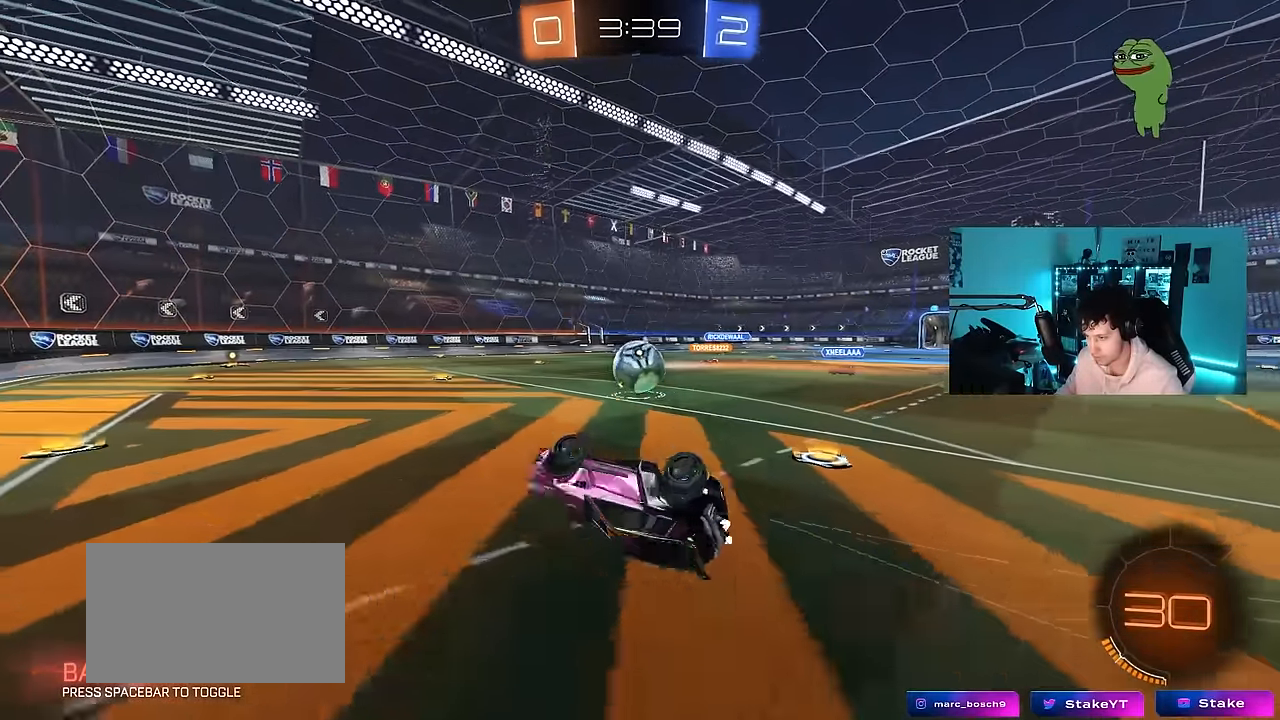
{"keys": [], "mouse": [], "mouse_move": "still", "events": [[200, "s", "up"], [200, "shift", "up"], [233, "d", "up"], [233, "mouse_left", "up"]]}
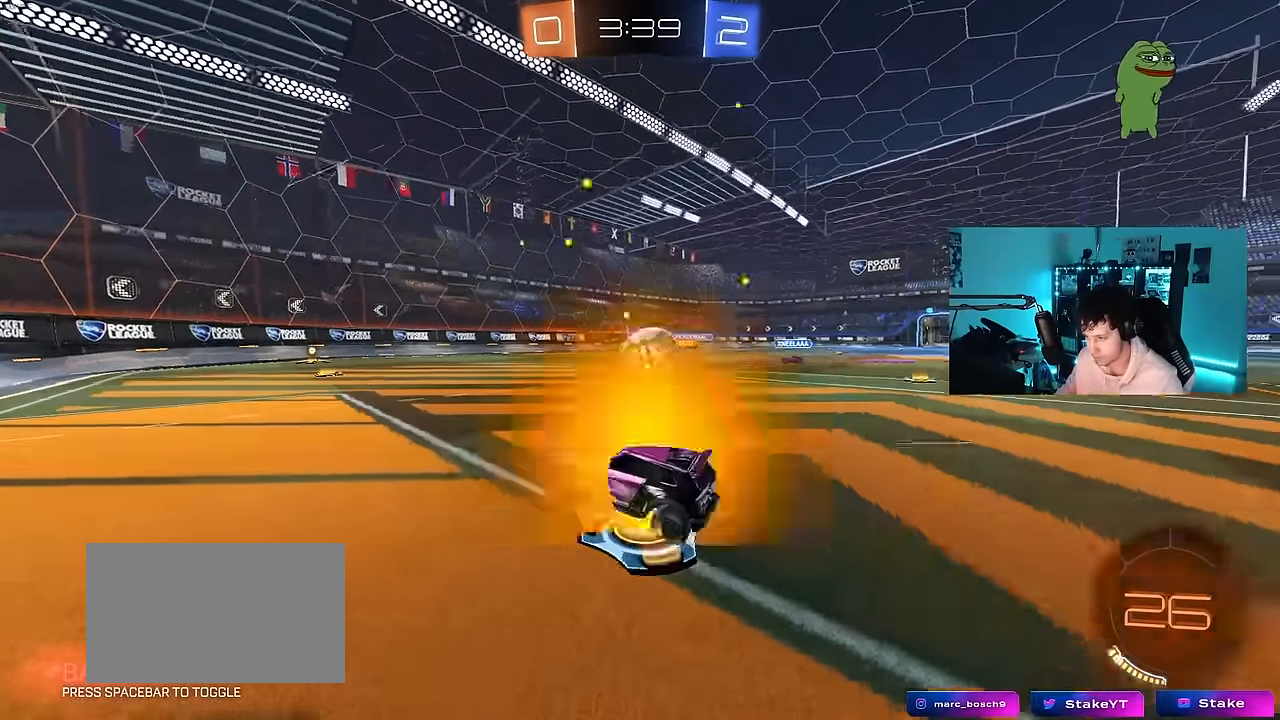
{"keys": ["d", "w"], "mouse": [], "mouse_move": "still", "events": [[16, "d", "down"], [66, "w", "down"], [166, "d", "up"], [250, "d", "down"]]}
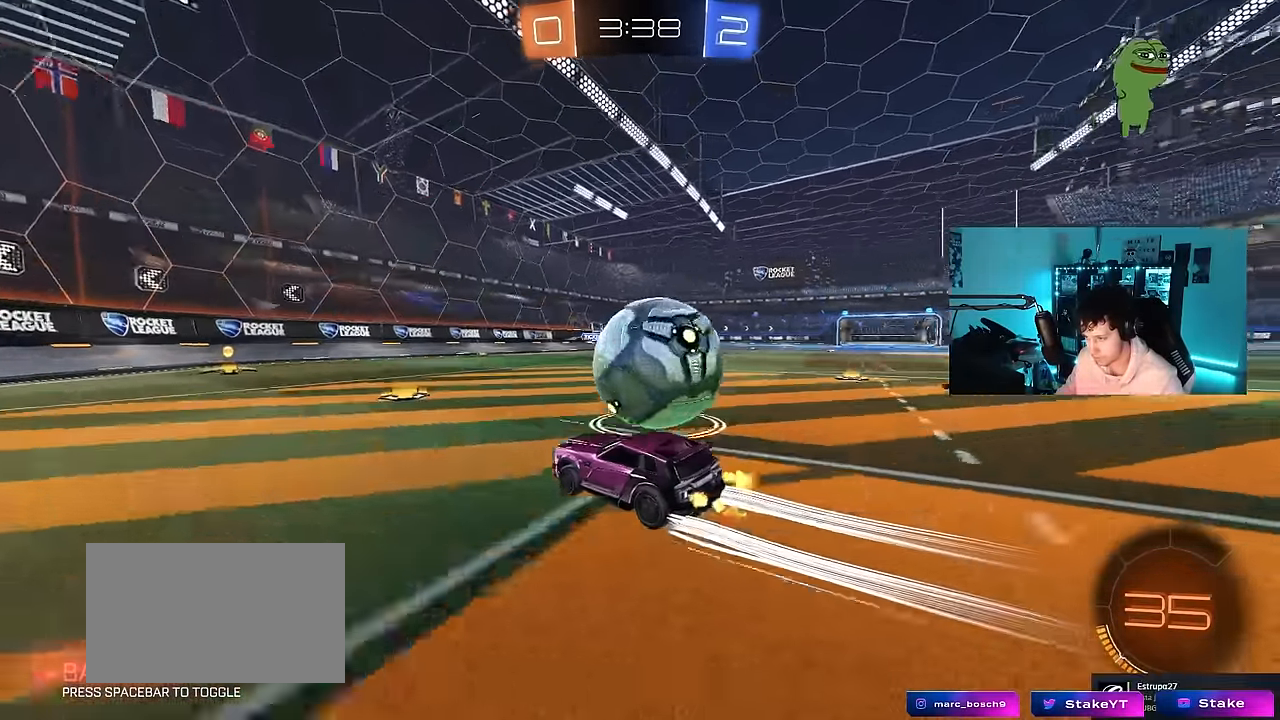
{"keys": ["a", "d", "s"], "mouse": ["right"], "mouse_move": "down-left", "events": [[33, "mouse_left", "down"], [83, "mouse_left", "up"], [183, "s", "down"], [183, "w", "up"], [266, "s", "up"], [316, "mouse_left", "down"], [316, "mouse_right", "down"], [416, "mouse_left", "up"], [416, "s", "down"], [500, "a", "down"]]}
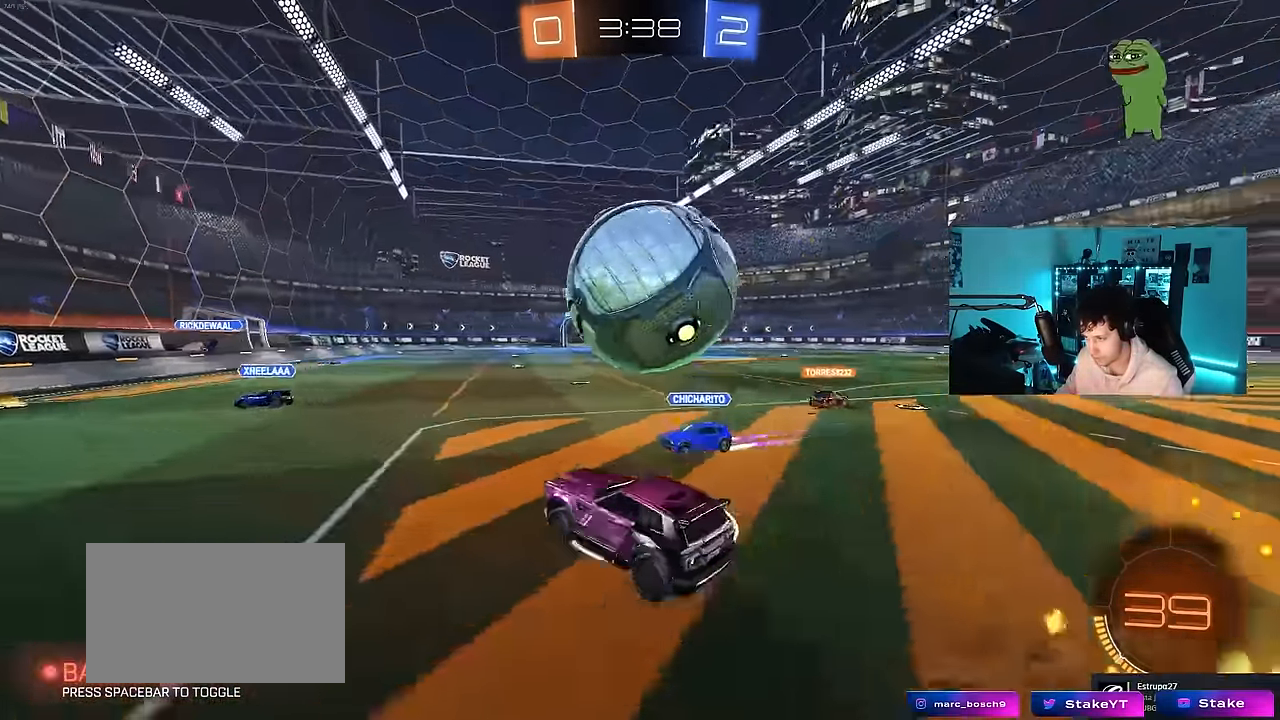
{"keys": ["a", "w"], "mouse": [], "mouse_move": "still", "events": [[50, "d", "up"], [50, "mouse_right", "up"], [50, "shift", "down"], [100, "a", "up"], [100, "s", "up"], [150, "shift", "up"], [333, "w", "down"], [383, "a", "down"], [383, "d", "down"], [433, "d", "up"]]}
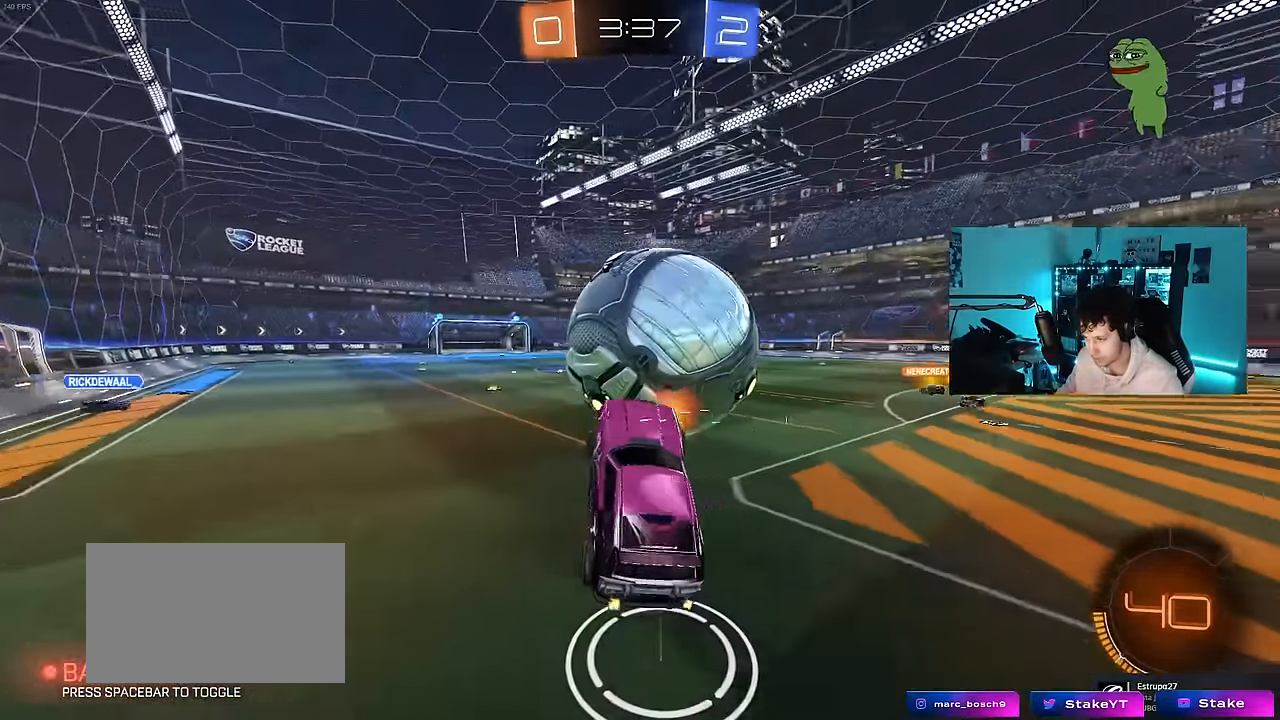
{"keys": ["shift"], "mouse": [], "mouse_move": "still", "events": [[16, "w", "up"], [216, "a", "up"], [250, "d", "down"], [350, "shift", "down"], [400, "shift", "up"], [450, "d", "up"], [483, "shift", "down"]]}
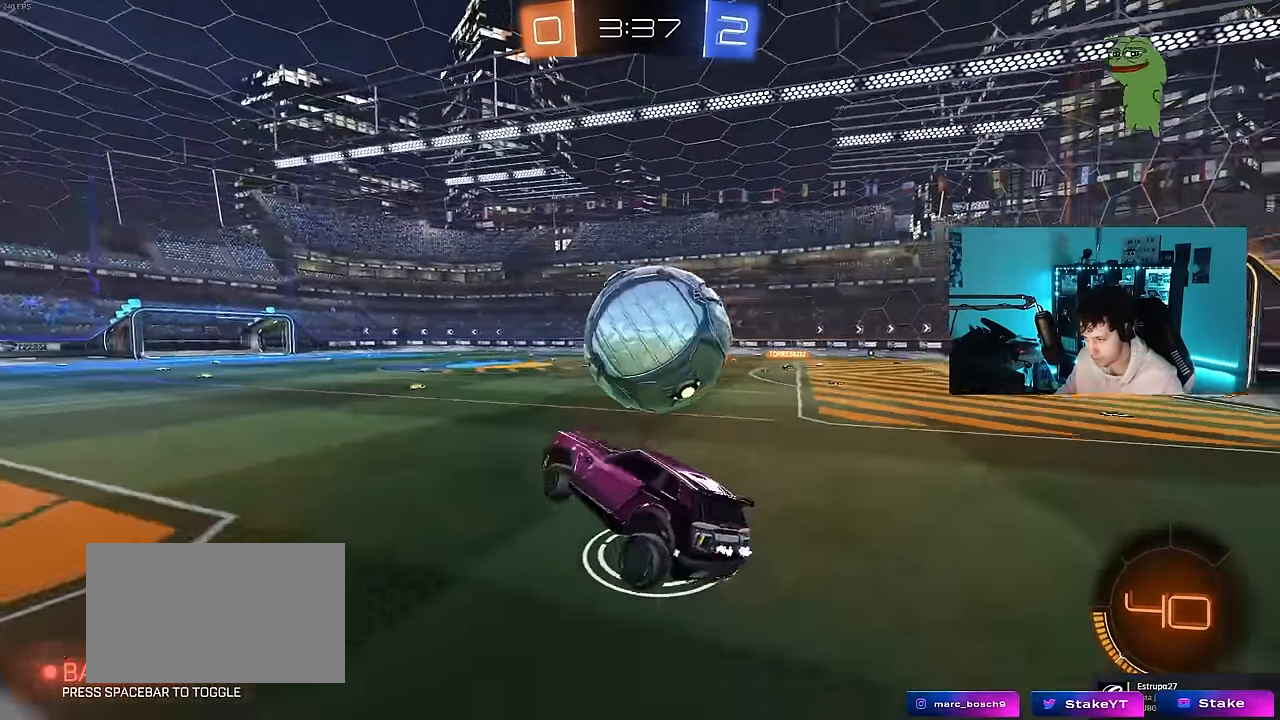
{"keys": ["a", "w"], "mouse": ["left"], "mouse_move": "still", "events": [[33, "d", "down"], [83, "w", "down"], [133, "shift", "up"], [183, "d", "up"], [266, "w", "up"], [467, "a", "down"], [467, "w", "down"], [500, "mouse_left", "down"]]}
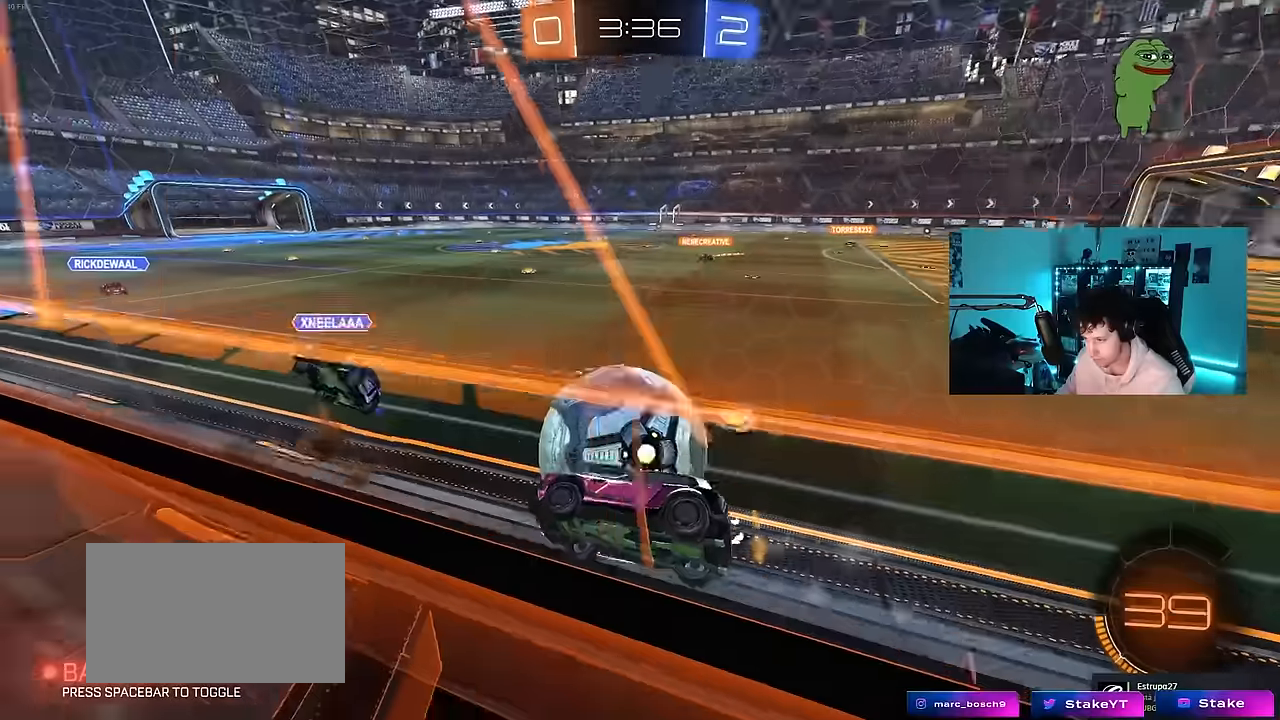
{"keys": ["d", "w"], "mouse": [], "mouse_move": "still", "events": [[100, "a", "up"], [150, "mouse_left", "up"], [200, "d", "down"], [284, "shift", "down"], [467, "shift", "up"]]}
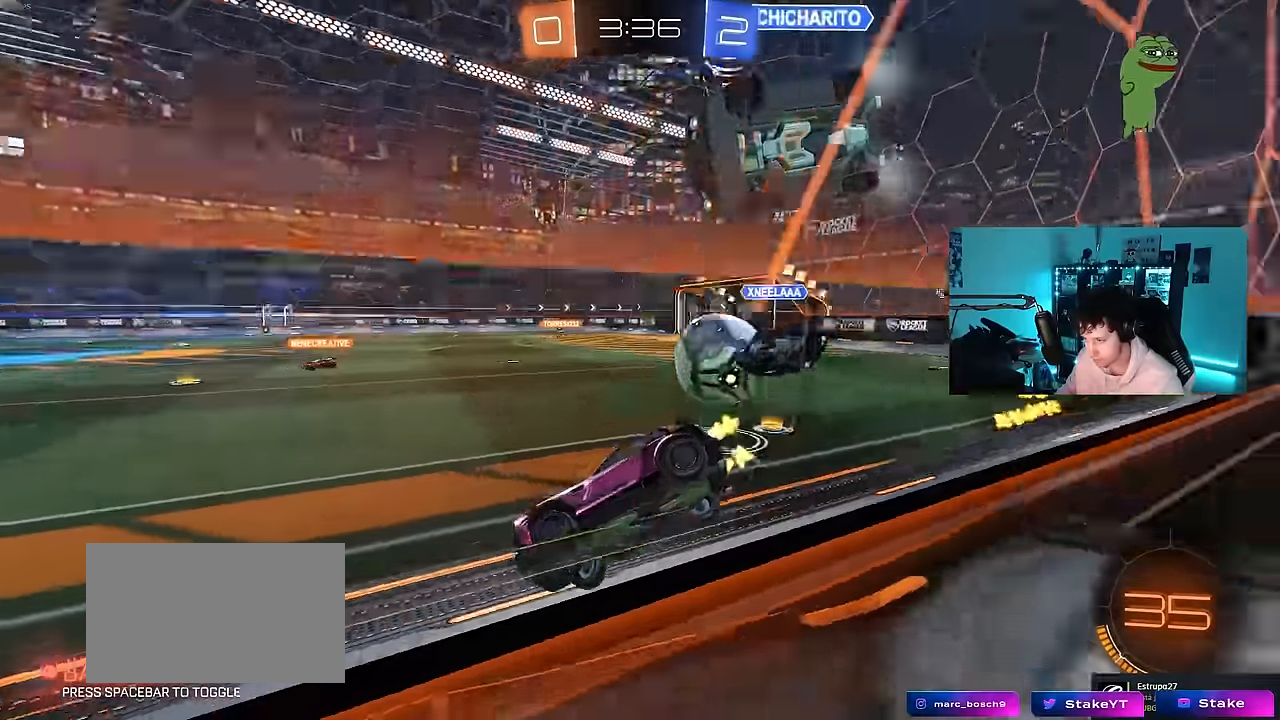
{"keys": ["a", "w"], "mouse": ["left"], "mouse_move": "still", "events": [[217, "d", "up"], [300, "d", "down"], [450, "d", "up"], [484, "a", "down"], [484, "mouse_left", "down"]]}
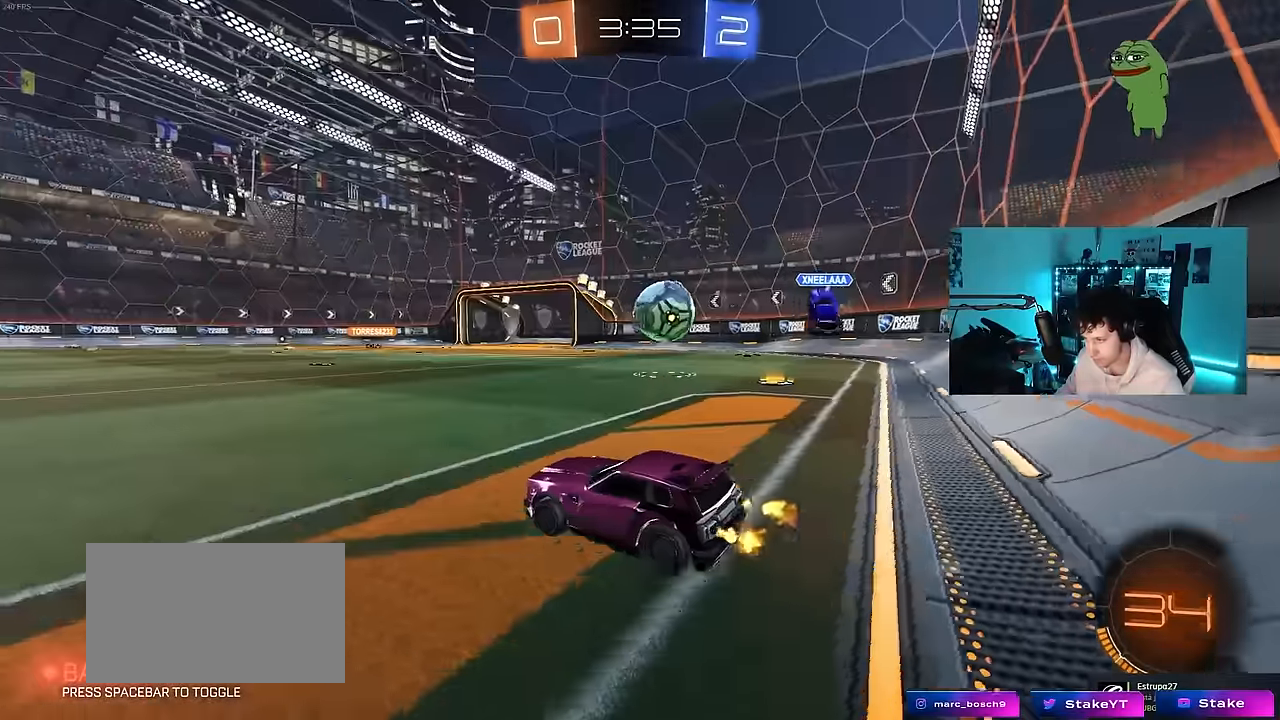
{"keys": ["a", "s", "shift"], "mouse": ["left", "right"], "mouse_move": "down", "events": [[84, "a", "up"], [84, "d", "down"], [217, "mouse_right", "down"], [317, "a", "down"], [317, "d", "up"], [317, "mouse_right", "up"], [317, "shift", "down"], [367, "mouse_right", "down"], [417, "s", "down"], [417, "w", "up"]]}
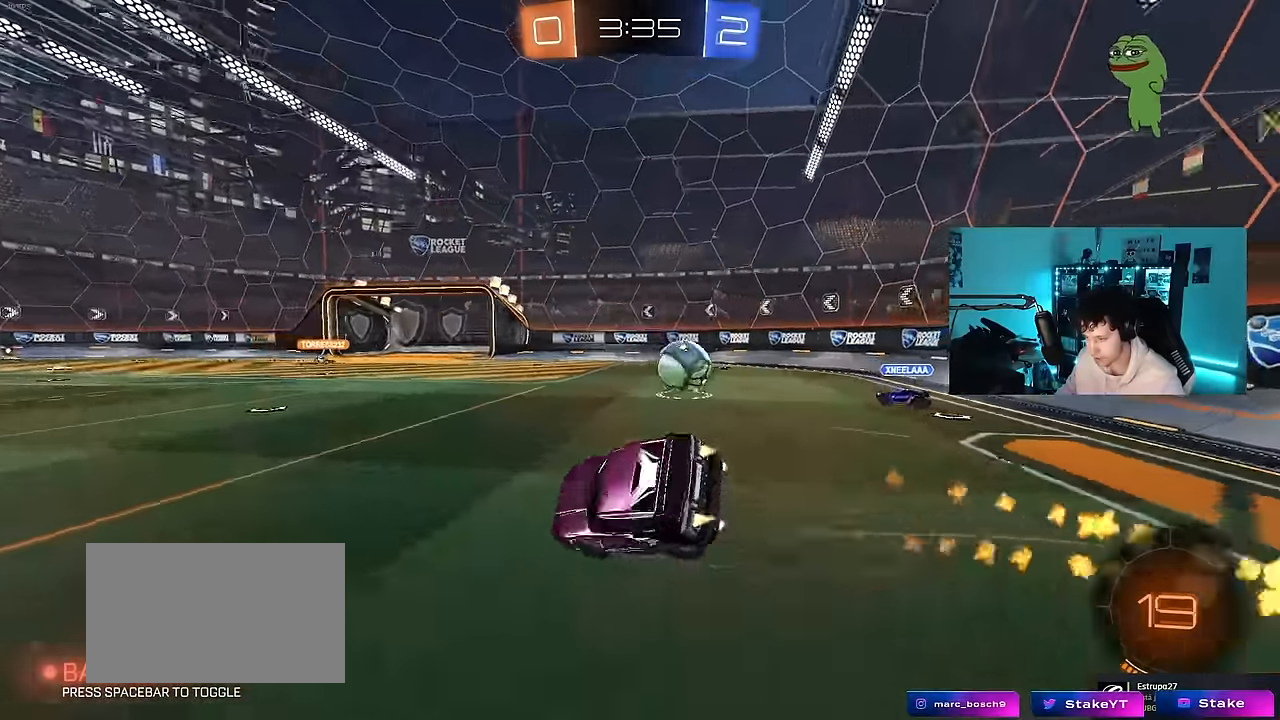
{"keys": ["a", "s", "shift"], "mouse": ["left"], "mouse_move": "still", "events": [[50, "mouse_right", "up"], [50, "space", "down"], [234, "space", "up"], [334, "s", "up"], [434, "s", "down"]]}
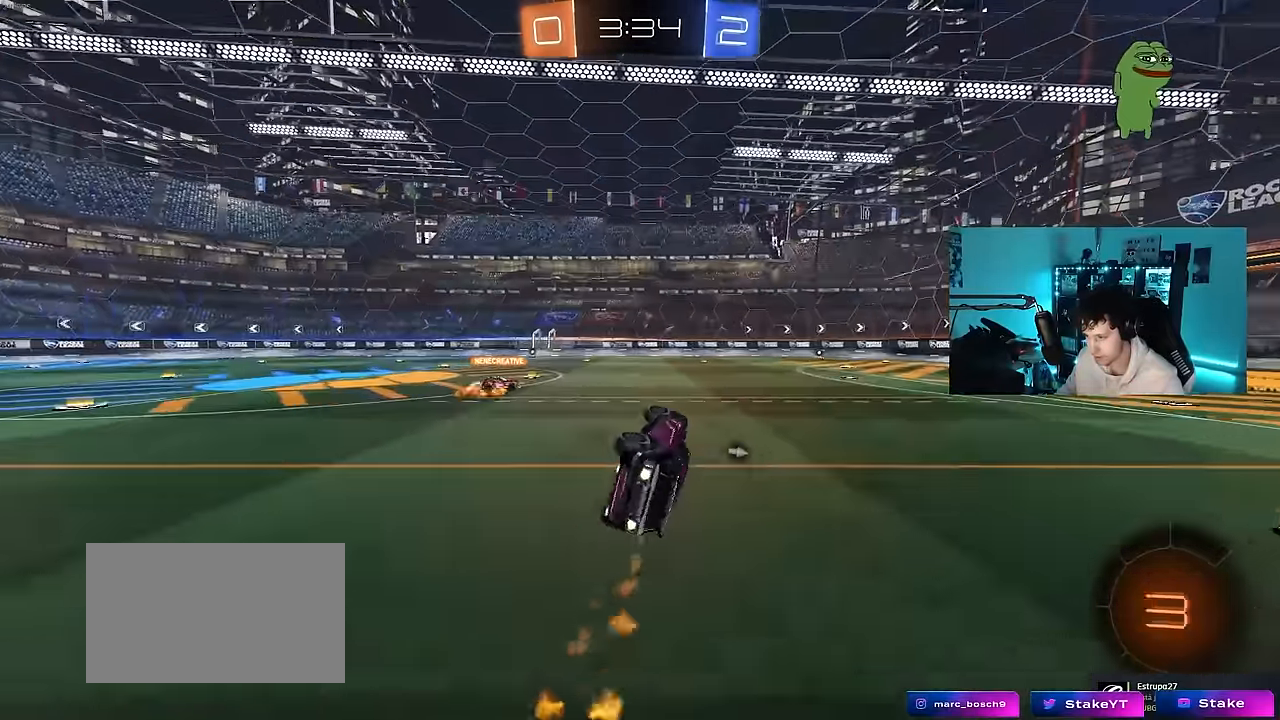
{"keys": ["d", "w"], "mouse": ["left"], "mouse_move": "still", "events": [[67, "mouse_left", "up"], [167, "s", "up"], [217, "shift", "up"], [250, "a", "up"], [350, "w", "down"], [400, "d", "down"], [450, "mouse_left", "down"]]}
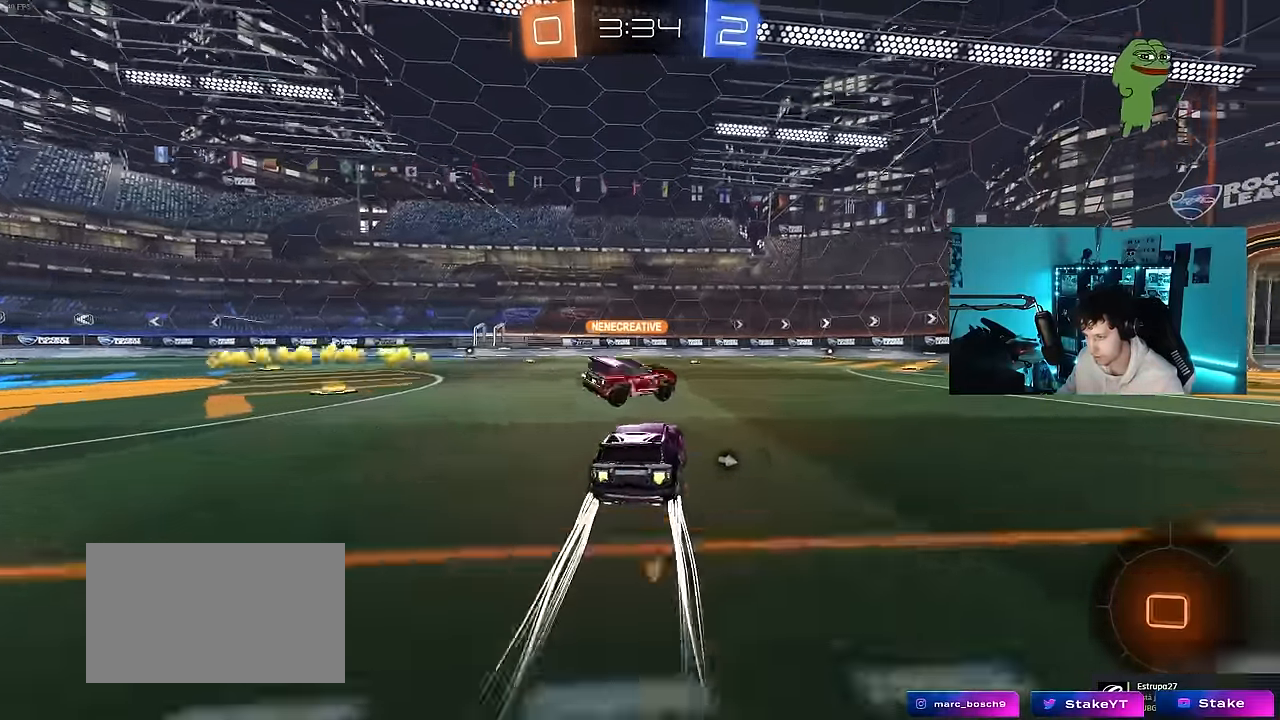
{"keys": ["w"], "mouse": ["left"], "mouse_move": "still", "events": [[217, "d", "up"], [317, "a", "down"], [500, "a", "up"]]}
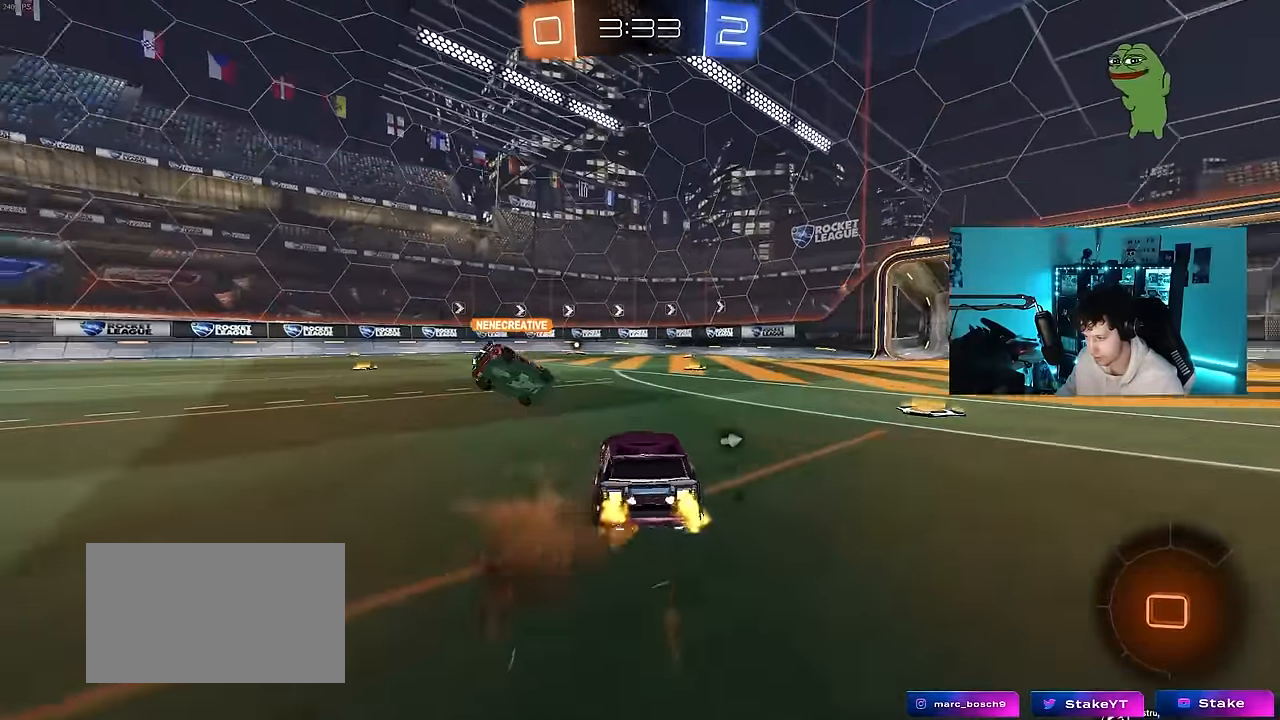
{"keys": ["a", "s", "shift"], "mouse": [], "mouse_move": "still", "events": [[50, "d", "down"], [150, "mouse_right", "down"], [200, "d", "up"], [200, "mouse_right", "up"], [234, "a", "down"], [234, "shift", "down"], [284, "mouse_right", "down"], [334, "s", "down"], [334, "w", "up"], [384, "mouse_left", "up"], [484, "mouse_right", "up"]]}
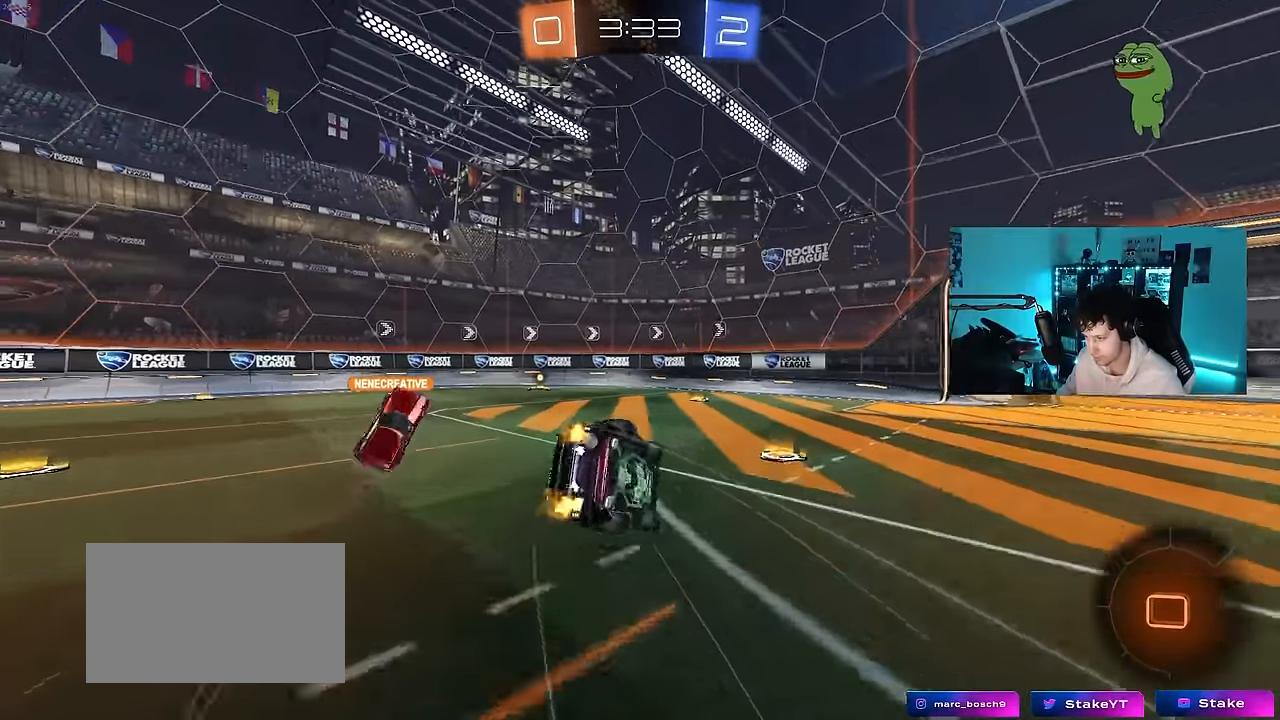
{"keys": ["a", "s", "shift"], "mouse": ["left"], "mouse_move": "still", "events": [[217, "mouse_left", "down"], [250, "s", "up"], [350, "s", "down"]]}
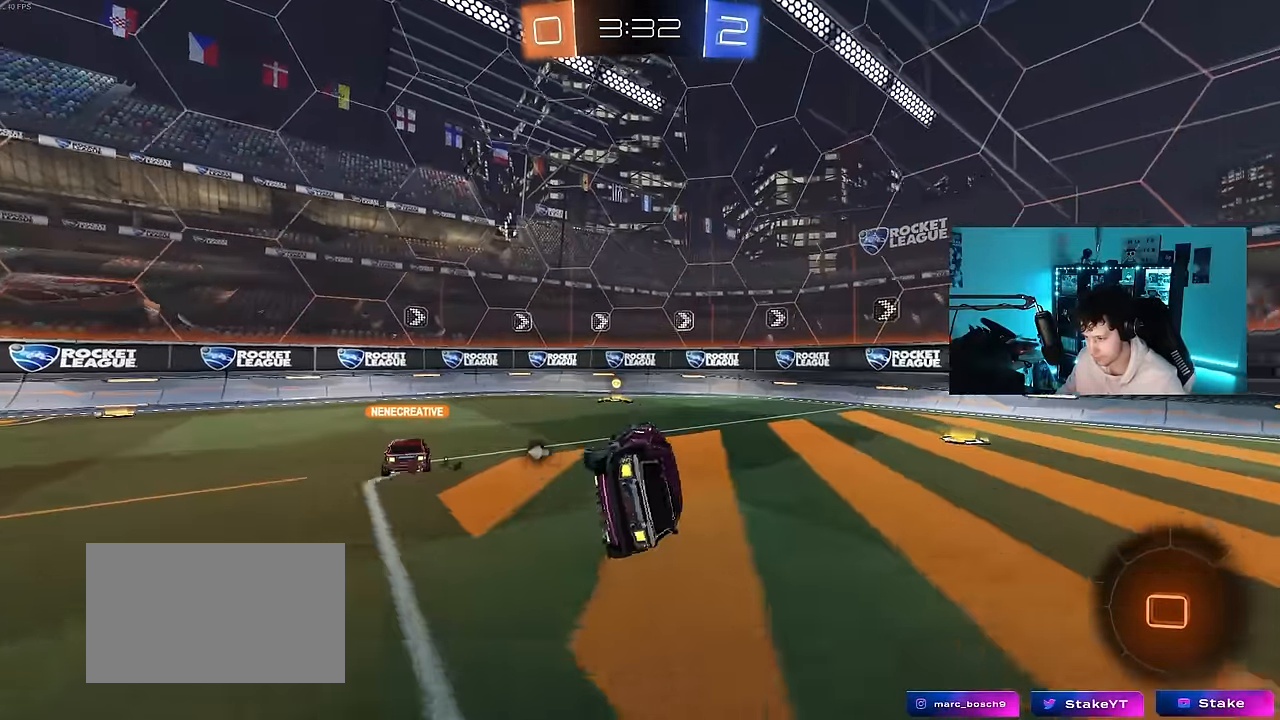
{"keys": ["d", "shift", "w"], "mouse": ["left"], "mouse_move": "still", "events": [[84, "s", "up"], [84, "shift", "up"], [134, "a", "up"], [317, "w", "down"], [367, "space", "down"], [417, "d", "down"], [500, "shift", "down"], [500, "space", "up"]]}